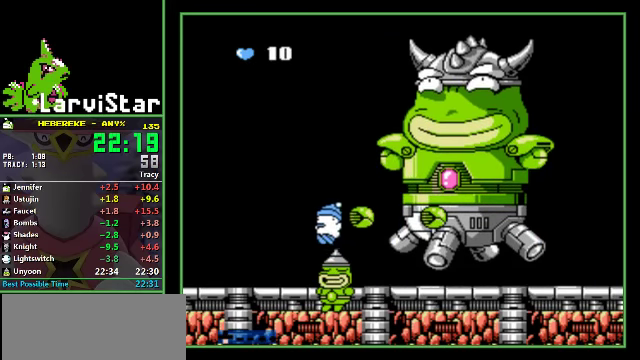
Gameplay with a controller (Nintendo layout); each line is a JSON object with the inputs held at the frame after it. "events" lists button and stick changes between this image and that frame as [ms after this image, input, new state], when the widget could be followed in between. Not read: L3 R3.
{"buttons": ["DPAD_RIGHT"], "events": [[133, "DPAD_RIGHT", "down"], [200, "DPAD_RIGHT", "up"], [300, "DPAD_RIGHT", "down"], [433, "DPAD_DOWN", "up"]]}
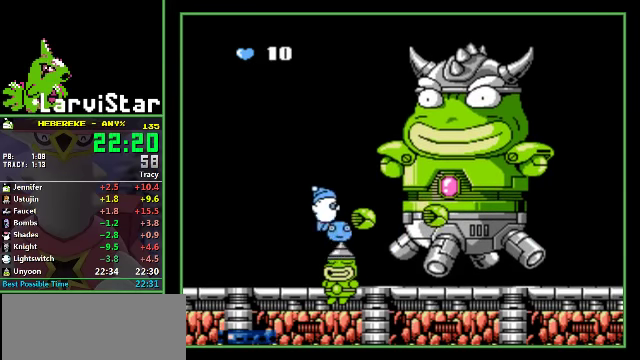
{"buttons": ["DPAD_RIGHT"], "events": [[133, "B", "down"], [200, "B", "up"], [267, "A", "down"], [267, "B", "down"], [467, "A", "up"], [467, "B", "up"]]}
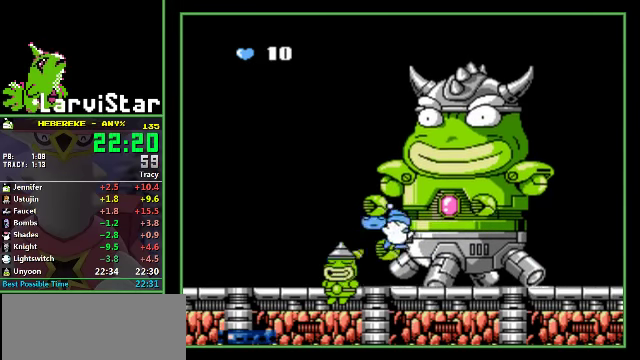
{"buttons": [], "events": [[33, "DPAD_RIGHT", "up"], [167, "DPAD_LEFT", "down"], [500, "DPAD_LEFT", "up"]]}
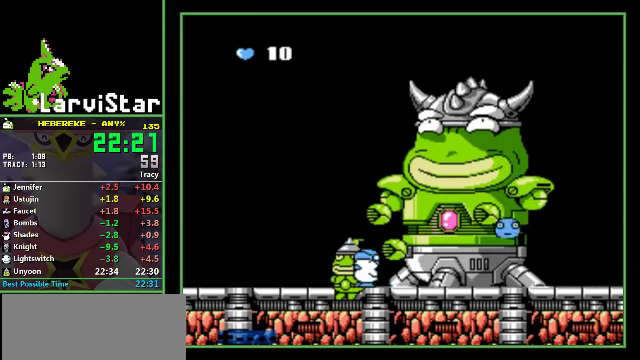
{"buttons": ["DPAD_DOWN"], "events": [[366, "A", "down"], [400, "DPAD_DOWN", "down"], [433, "A", "up"]]}
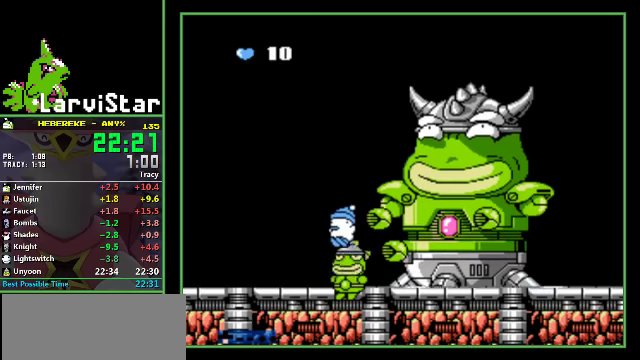
{"buttons": ["DPAD_DOWN"], "events": []}
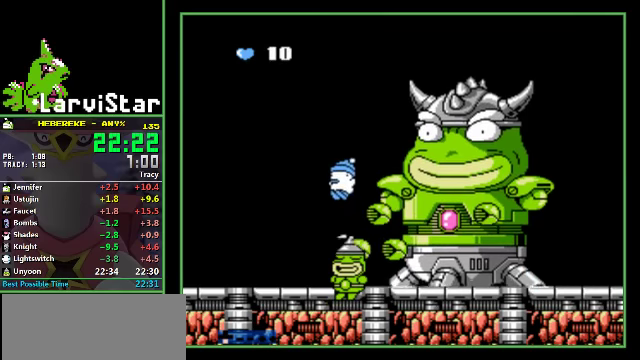
{"buttons": ["A", "B", "DPAD_RIGHT"], "events": [[33, "DPAD_DOWN", "up"], [33, "DPAD_RIGHT", "down"], [300, "B", "down"], [366, "B", "up"], [433, "A", "down"], [433, "B", "down"]]}
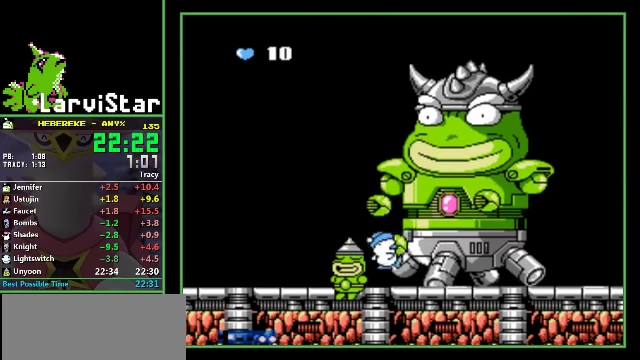
{"buttons": ["DPAD_LEFT"], "events": [[166, "A", "up"], [166, "B", "up"], [166, "DPAD_RIGHT", "up"], [400, "DPAD_LEFT", "down"]]}
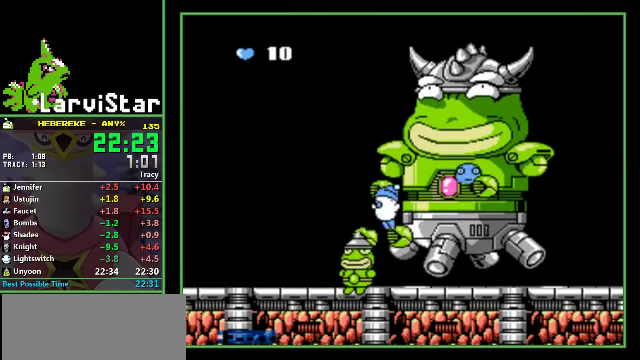
{"buttons": [], "events": [[200, "DPAD_LEFT", "up"]]}
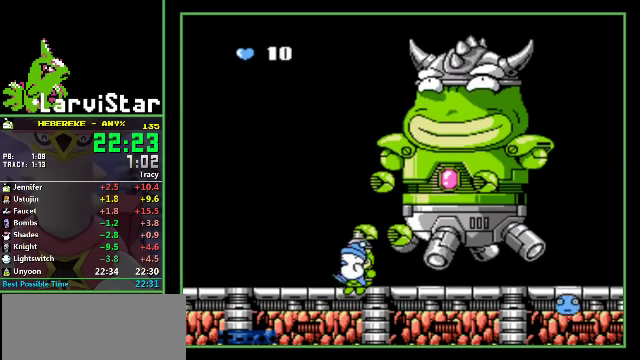
{"buttons": ["DPAD_DOWN"], "events": [[33, "A", "down"], [66, "DPAD_DOWN", "down"], [133, "A", "up"]]}
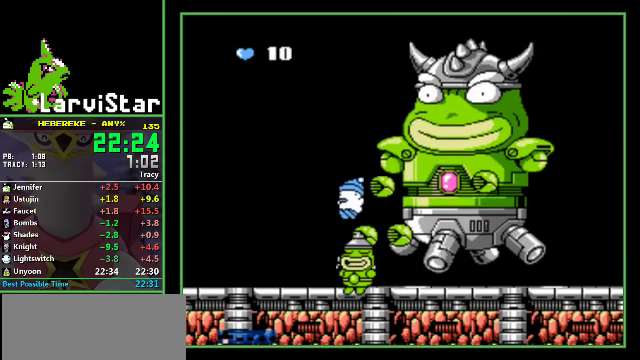
{"buttons": ["B", "DPAD_RIGHT"], "events": [[233, "DPAD_DOWN", "up"], [233, "DPAD_RIGHT", "down"], [500, "B", "down"]]}
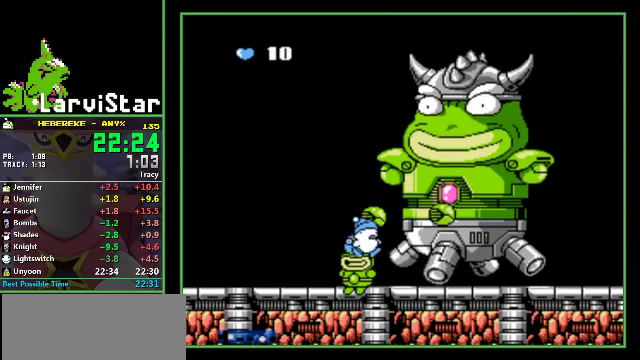
{"buttons": [], "events": [[33, "B", "up"], [100, "A", "down"], [100, "B", "down"], [133, "A", "up"], [166, "B", "up"], [200, "A", "down"], [200, "B", "down"], [266, "A", "up"], [266, "B", "up"], [333, "A", "down"], [366, "A", "up"], [433, "DPAD_RIGHT", "up"]]}
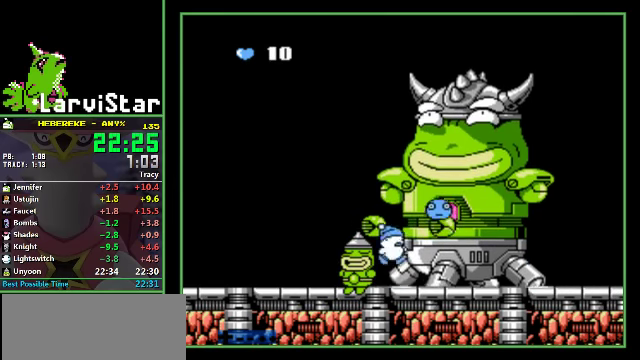
{"buttons": [], "events": [[66, "DPAD_LEFT", "down"], [333, "DPAD_LEFT", "up"]]}
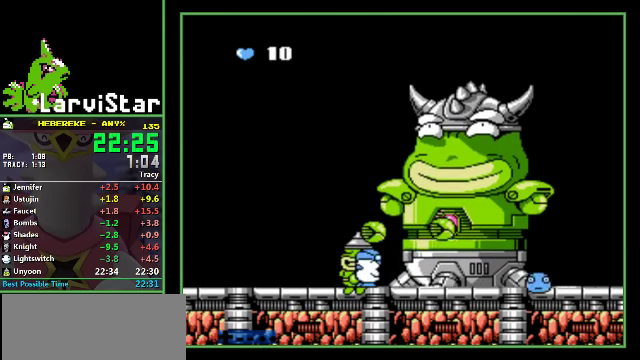
{"buttons": ["DPAD_DOWN"], "events": [[166, "A", "down"], [200, "DPAD_DOWN", "down"], [266, "A", "up"]]}
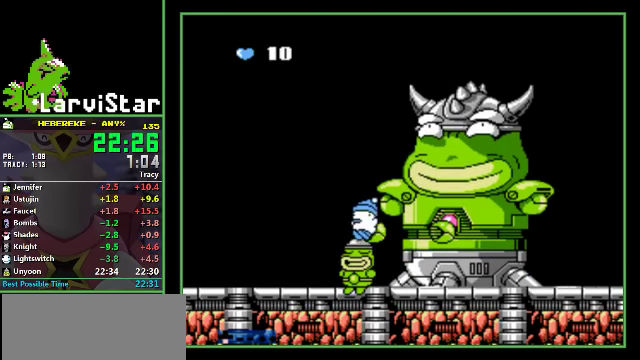
{"buttons": ["DPAD_RIGHT"], "events": [[366, "DPAD_DOWN", "up"], [500, "DPAD_RIGHT", "down"]]}
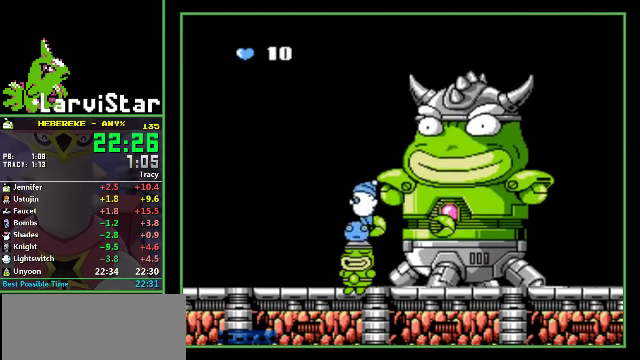
{"buttons": [], "events": [[234, "A", "down"], [234, "B", "down"], [467, "A", "up"], [467, "B", "up"], [467, "DPAD_RIGHT", "up"]]}
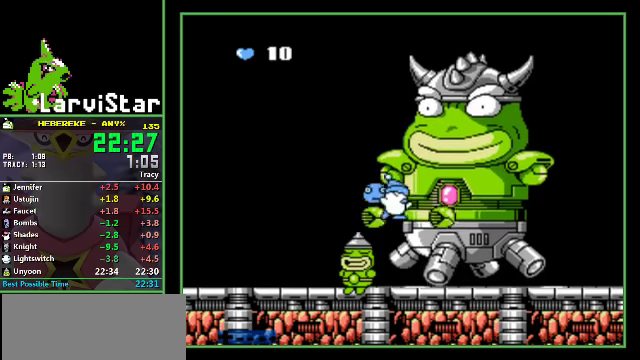
{"buttons": ["DPAD_LEFT"], "events": [[300, "DPAD_LEFT", "down"]]}
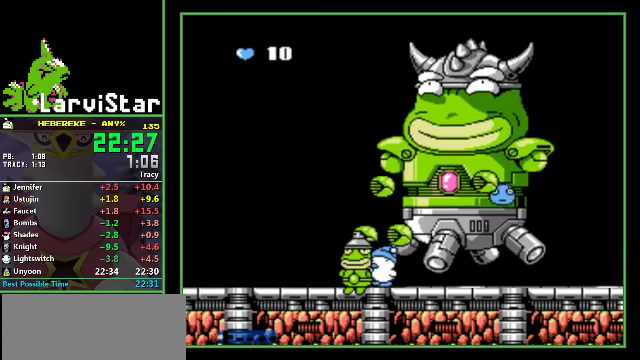
{"buttons": ["DPAD_DOWN"], "events": [[34, "DPAD_LEFT", "up"], [334, "A", "down"], [367, "DPAD_DOWN", "down"], [400, "A", "up"]]}
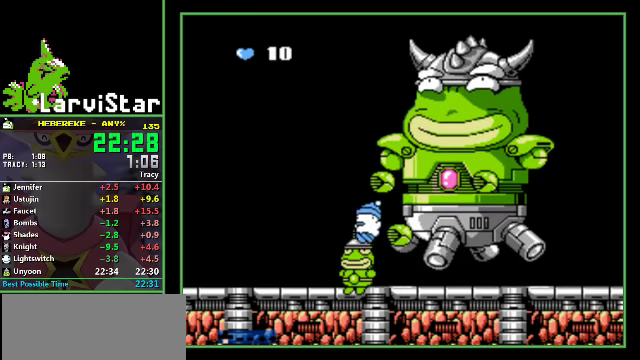
{"buttons": [], "events": [[500, "DPAD_DOWN", "up"]]}
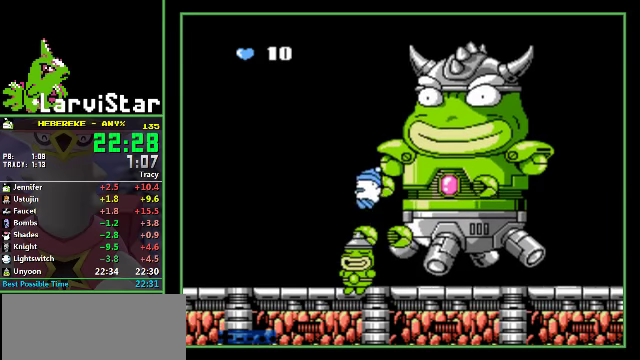
{"buttons": ["A", "DPAD_RIGHT"], "events": [[200, "DPAD_RIGHT", "down"], [234, "B", "down"], [300, "B", "up"], [467, "A", "down"]]}
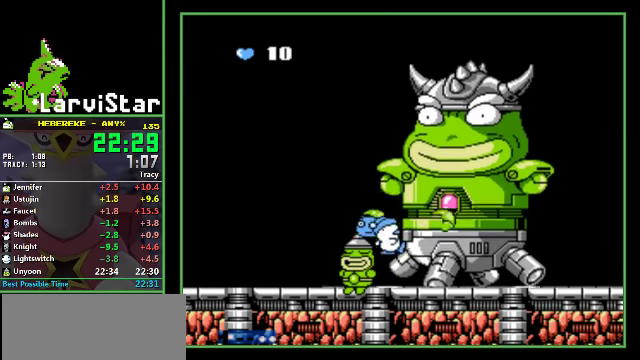
{"buttons": ["DPAD_LEFT"], "events": [[100, "B", "down"], [167, "A", "up"], [167, "B", "up"], [200, "DPAD_RIGHT", "up"], [367, "DPAD_LEFT", "down"]]}
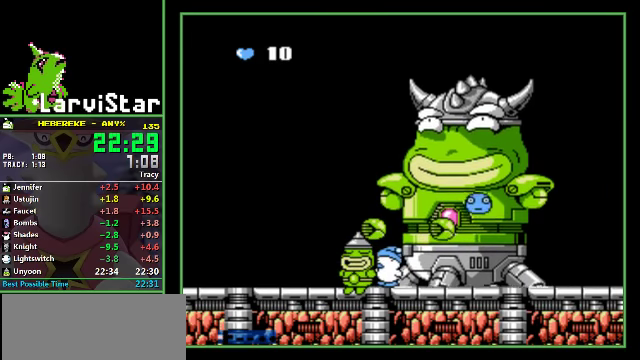
{"buttons": ["A", "DPAD_DOWN"], "events": [[100, "DPAD_LEFT", "up"], [467, "A", "down"], [500, "DPAD_DOWN", "down"]]}
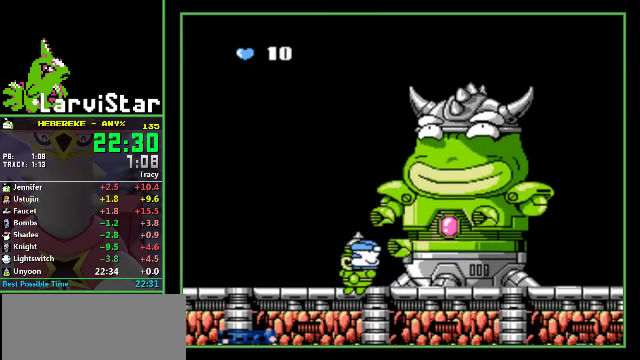
{"buttons": ["DPAD_DOWN"], "events": [[34, "A", "up"]]}
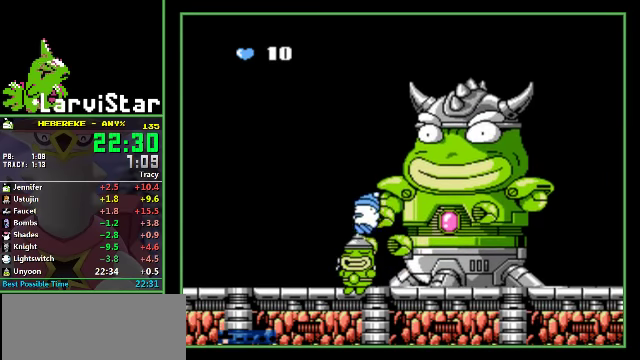
{"buttons": ["DPAD_RIGHT"], "events": [[200, "DPAD_DOWN", "up"], [267, "DPAD_RIGHT", "down"], [400, "B", "down"], [467, "B", "up"]]}
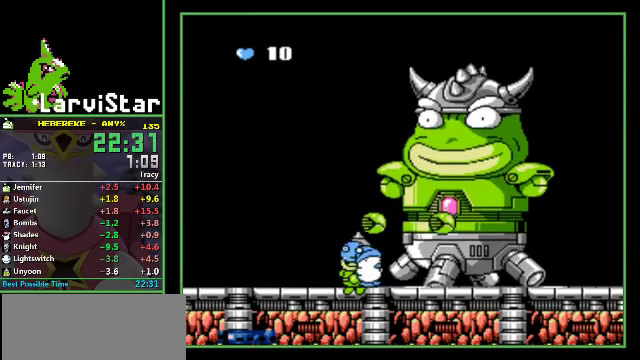
{"buttons": [], "events": [[34, "A", "down"], [34, "B", "down"], [300, "A", "up"], [300, "B", "up"], [467, "DPAD_RIGHT", "up"]]}